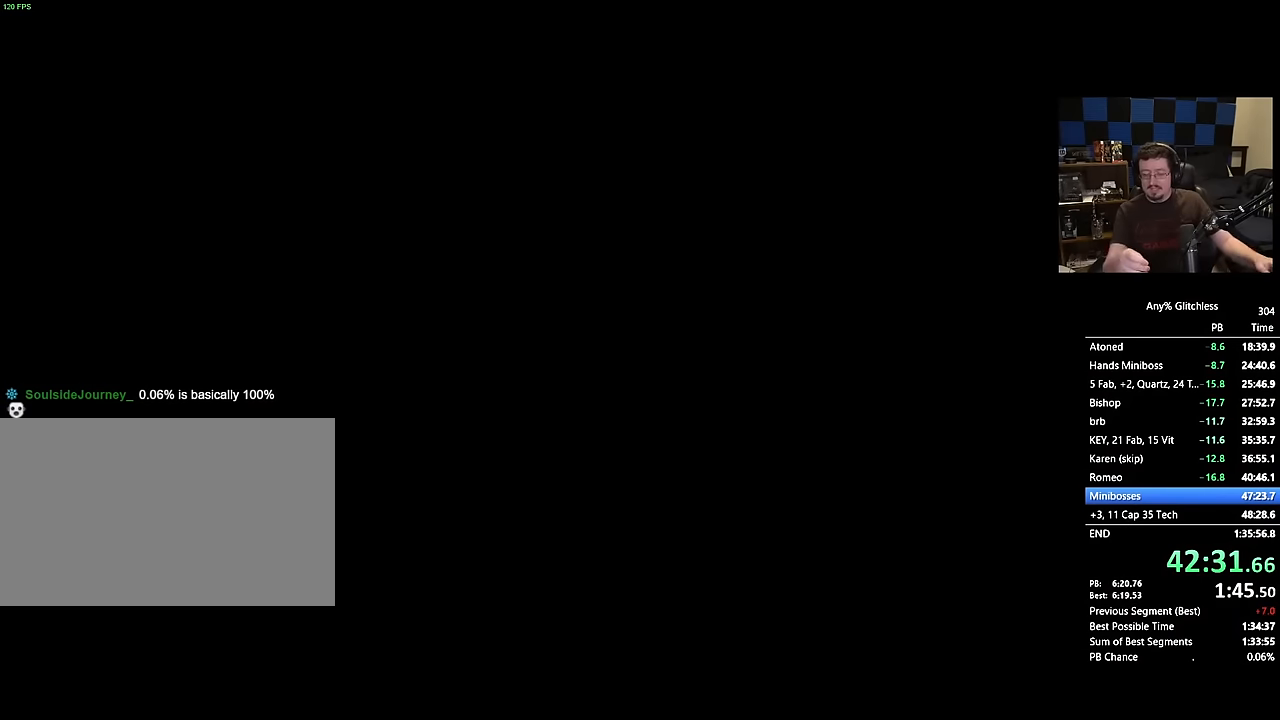
Gameplay with keyboard and mouse; each line is a JSON object with the keys and mouse buttons held at the frame after it. "events" lists presses ("down") and releases ("up") of "1", "3", "4", "a", "alt", "c", "caps_lock", "ctrl", "d", "e", "f", "g", "r", "s", "shift", "space", "t", "tab", "v", "w", "mouse_left", "mouse_wheel" and "mouse_right" between this image and that frame as [ms after this image, input, new state], when the widget could be followed in between. "mouse_left", "mouse_wheel", "mouse_right" = the "left", "wheel", "right" buttons of the "mouse" list. No other keys are recorded. "wheel" means that the mouse wheel is clicked or scrolled. Not read: 2 5 mouse_move q x.
{"keys": [], "mouse": [], "events": []}
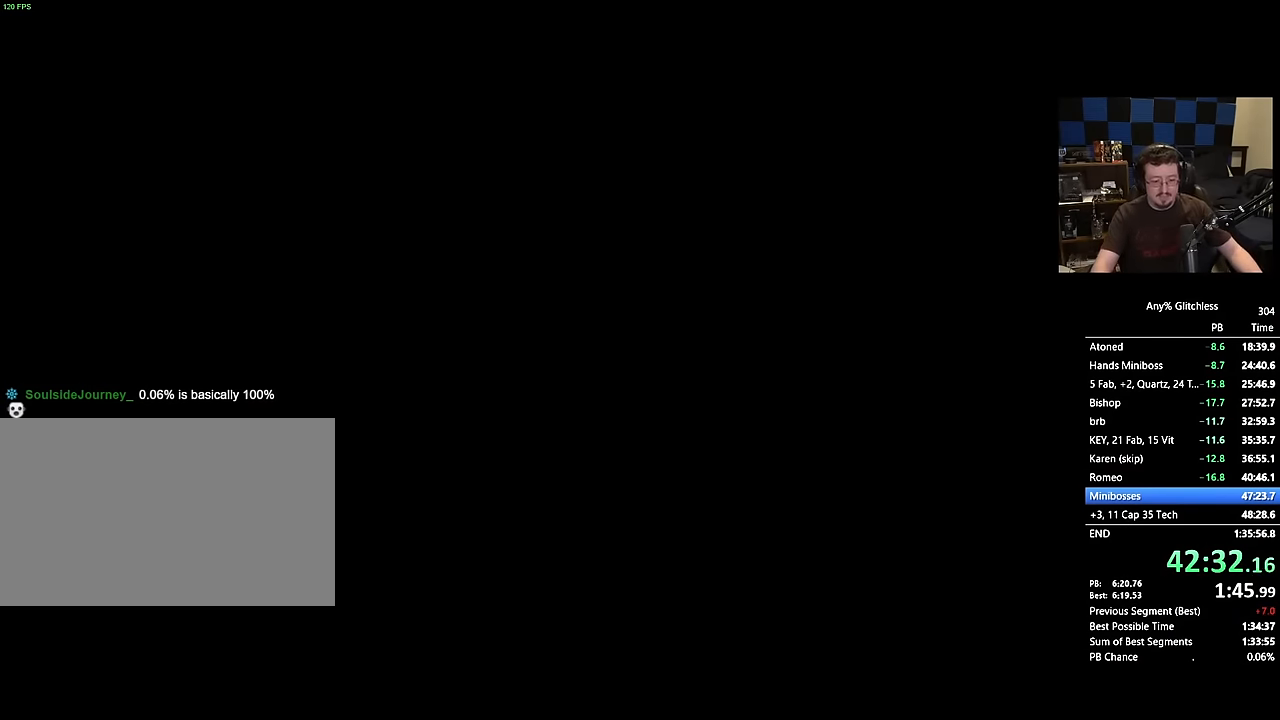
{"keys": ["d"], "mouse": [], "events": [[500, "d", "down"]]}
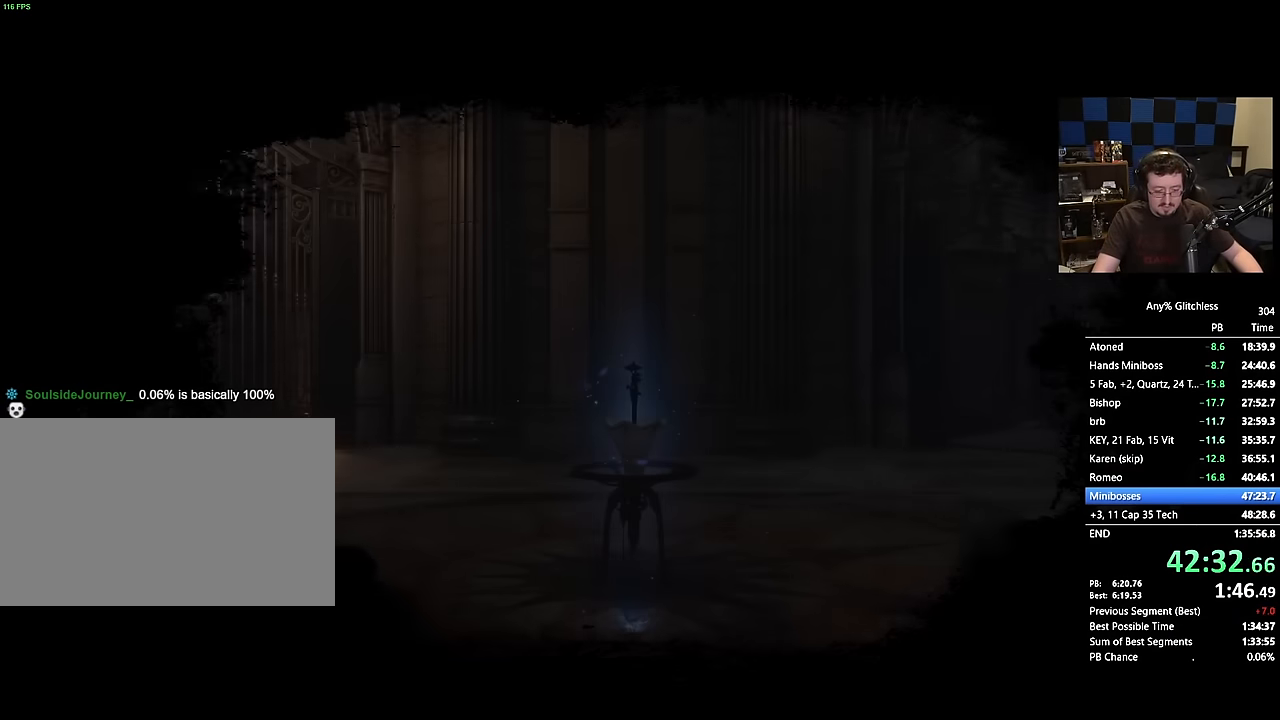
{"keys": [], "mouse": [], "events": [[167, "w", "down"], [417, "d", "up"], [417, "w", "up"]]}
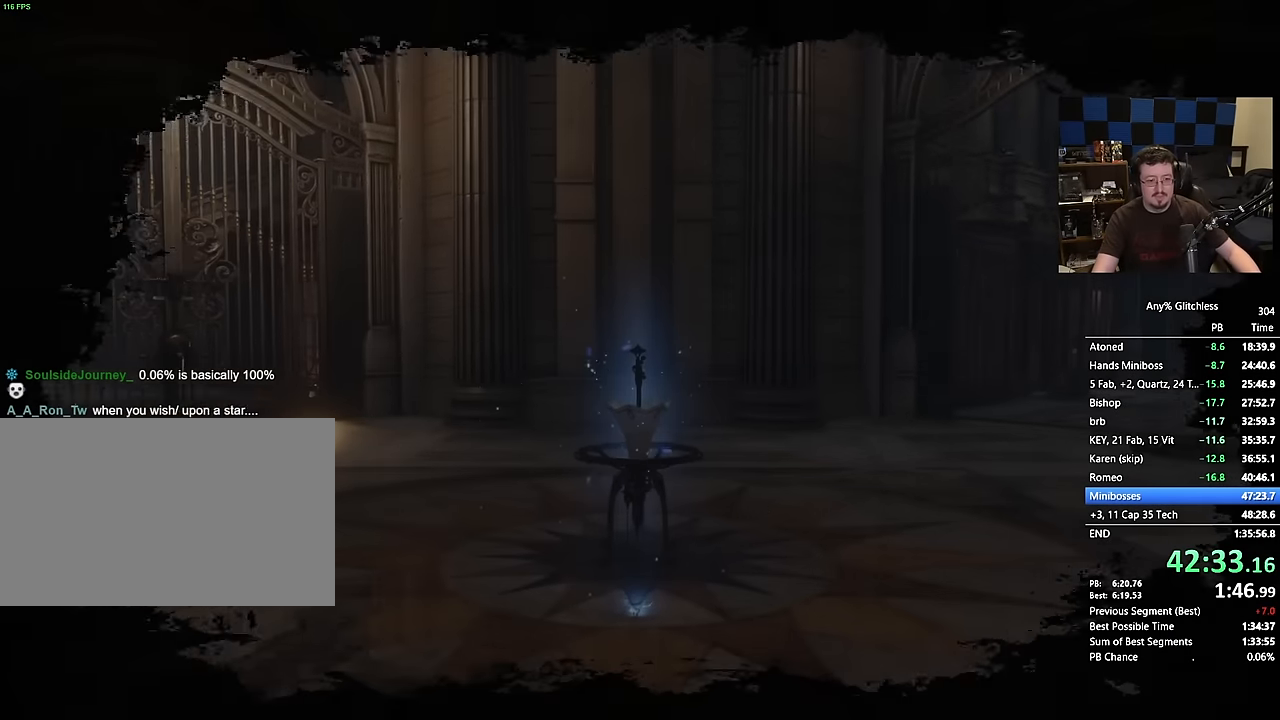
{"keys": ["d", "w"], "mouse": [], "events": [[150, "d", "down"], [417, "w", "down"]]}